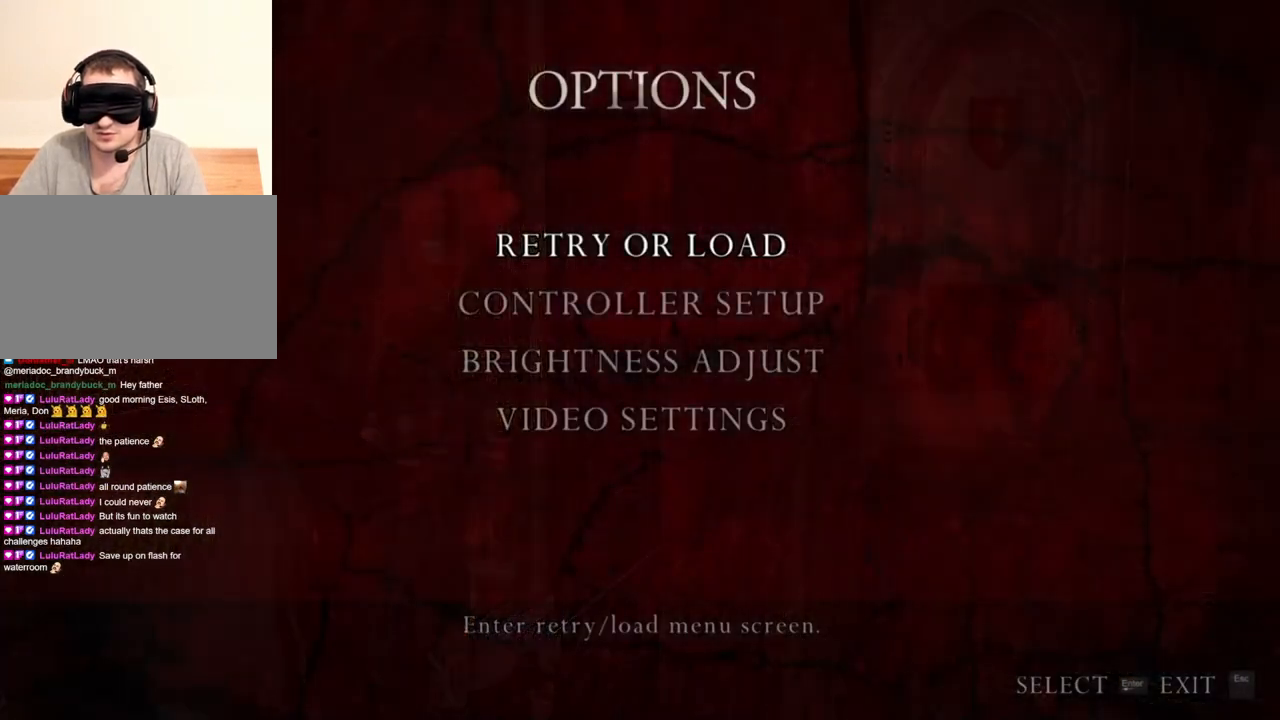
Gameplay with keyboard and mouse; each line is a JSON object with the keys and mouse buttons held at the frame after it. "events" lists presses ("down") and releases ("up") of "1", "2", "3", "4", "5", "a", "alt", "b", "c", "ctrl", "d", "e", "f", "g", "q", "r", "s", "shift", "space", "t", "tab", "tilde", "v", "w", "x", "z", "mouse_left", "mouse_wheel", "mouse_right", "mouse_mb4" and "mouse_mb5" between this image and that frame as [ms after this image, input, new state], when the widget could be followed in between. "mouse_left", "mouse_wheel", "mouse_right", "mouse_mb4", "mouse_mb5" = the "left", "wheel", "right", "mb4", "mb5" buttons of the "mouse" list. No other keys are recorded. "wheel" means that the mouse wheel is clicked or scrolled. Mouse movement is not recorded.
{"keys": [], "mouse": ["right"], "events": []}
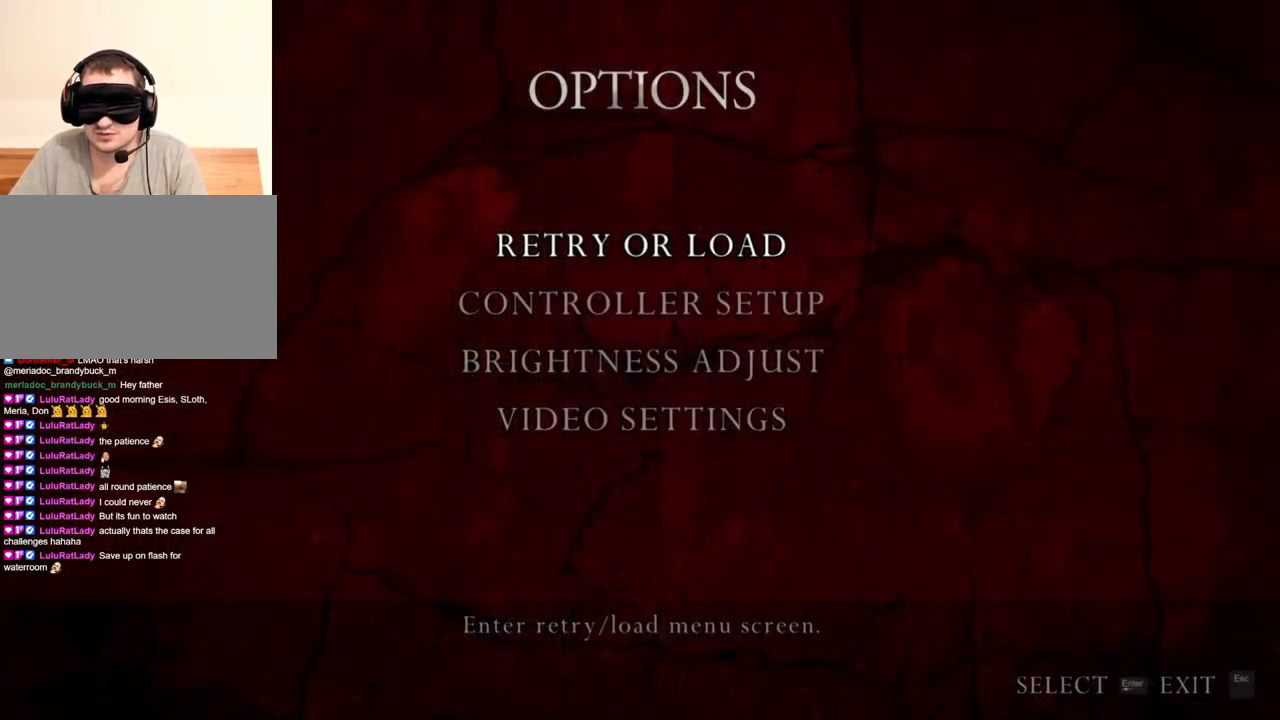
{"keys": [], "mouse": ["right"], "events": []}
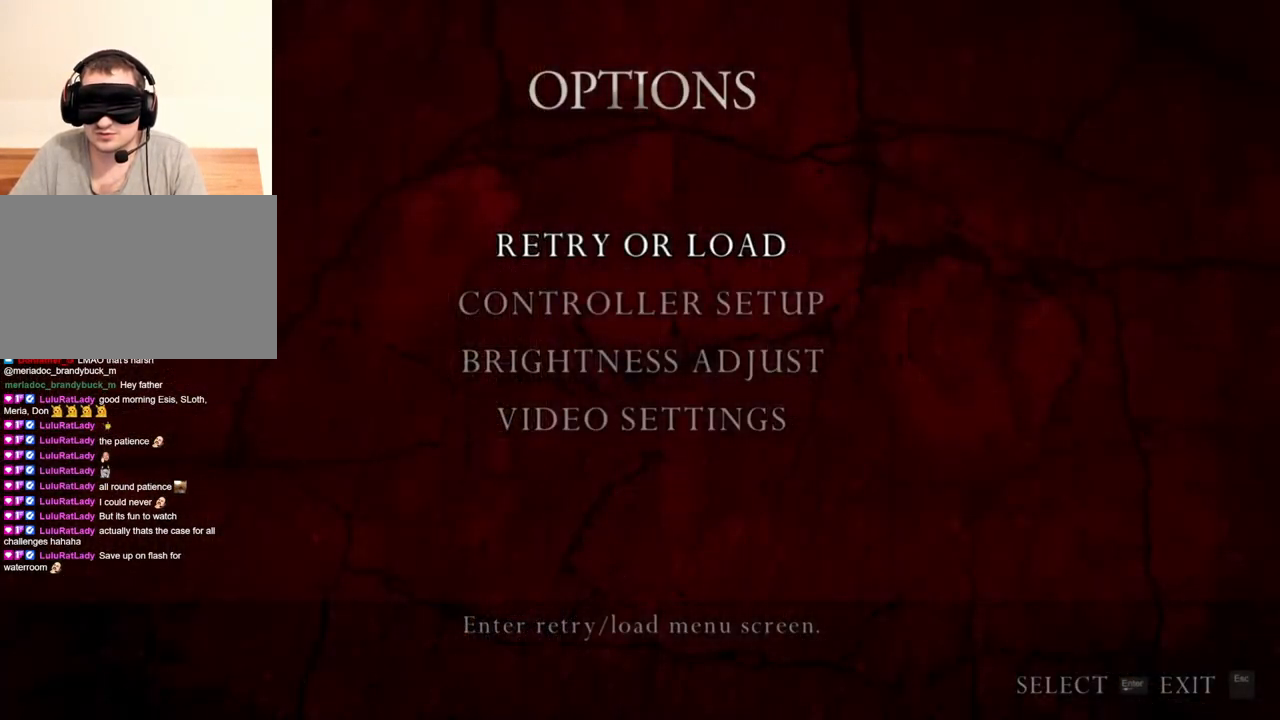
{"keys": [], "mouse": ["right"], "events": []}
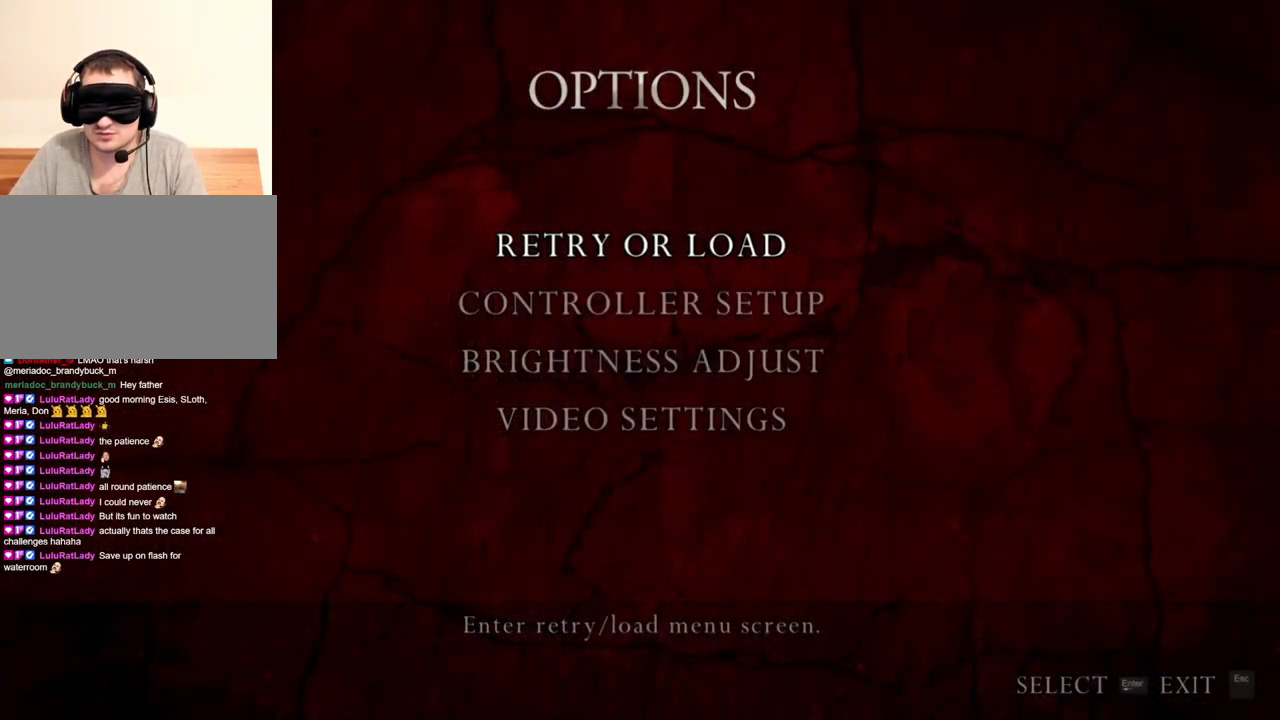
{"keys": [], "mouse": ["right"], "events": []}
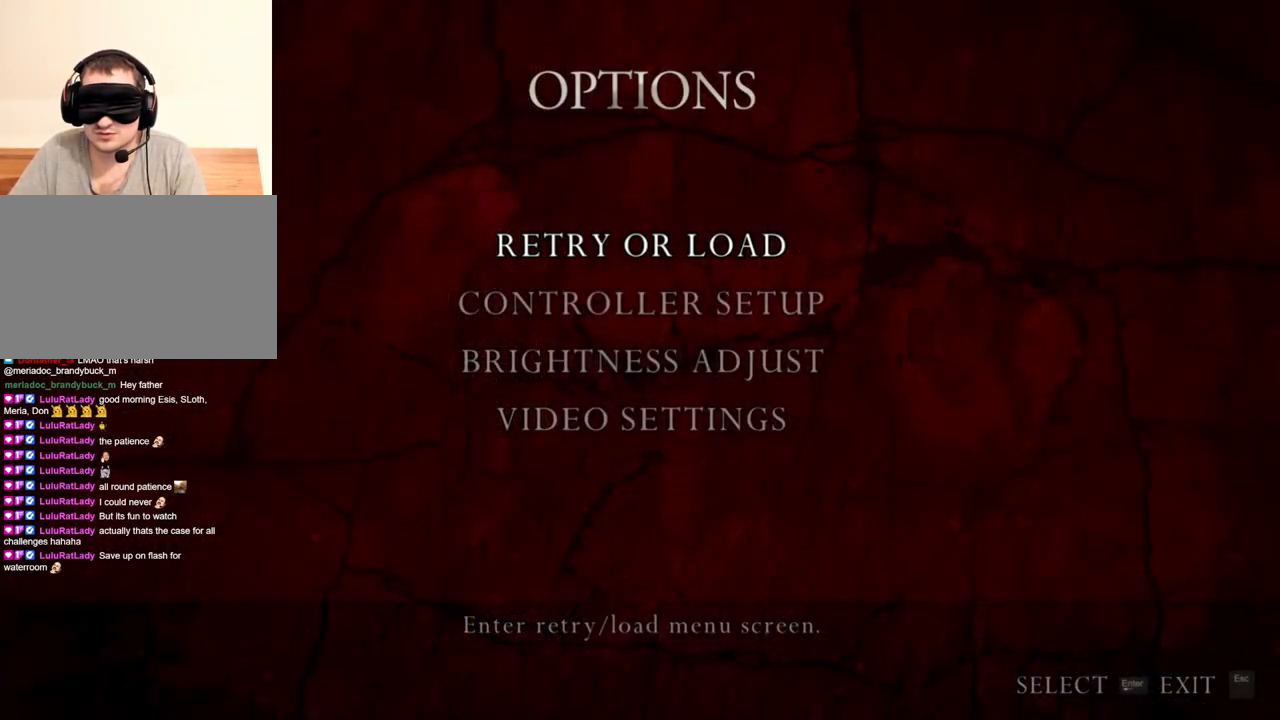
{"keys": [], "mouse": ["right"], "events": []}
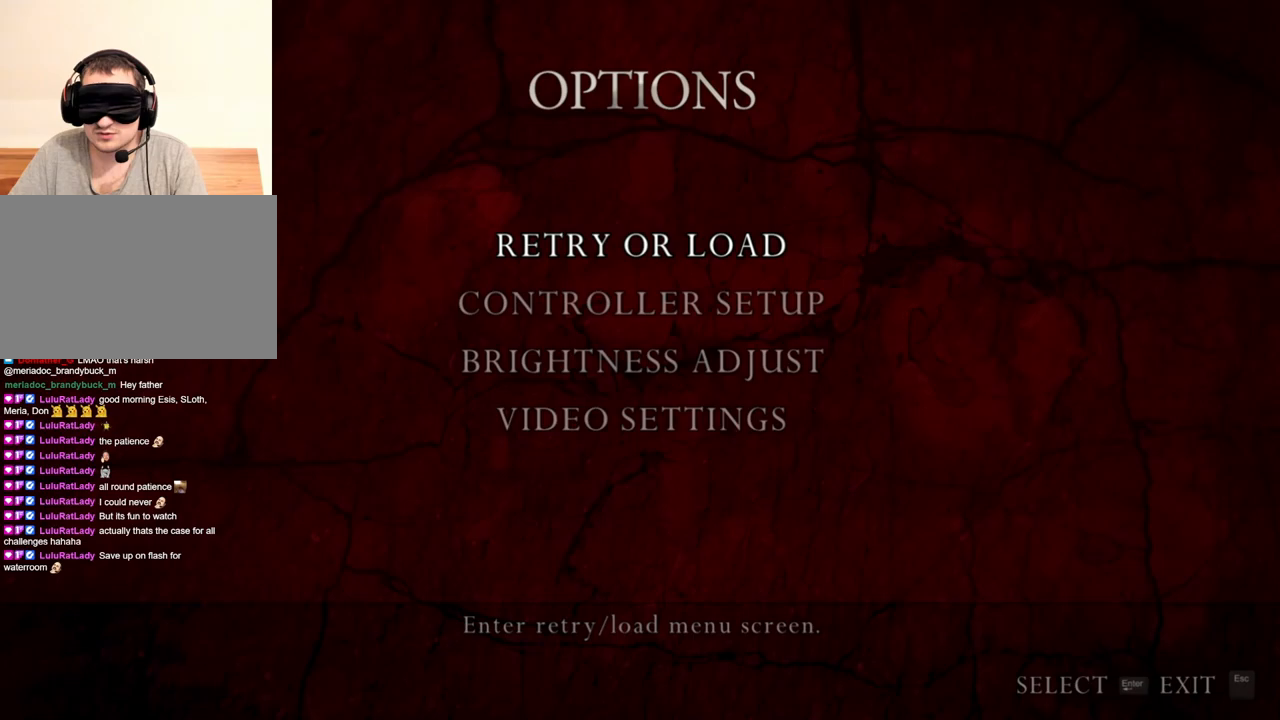
{"keys": [], "mouse": ["right"], "events": []}
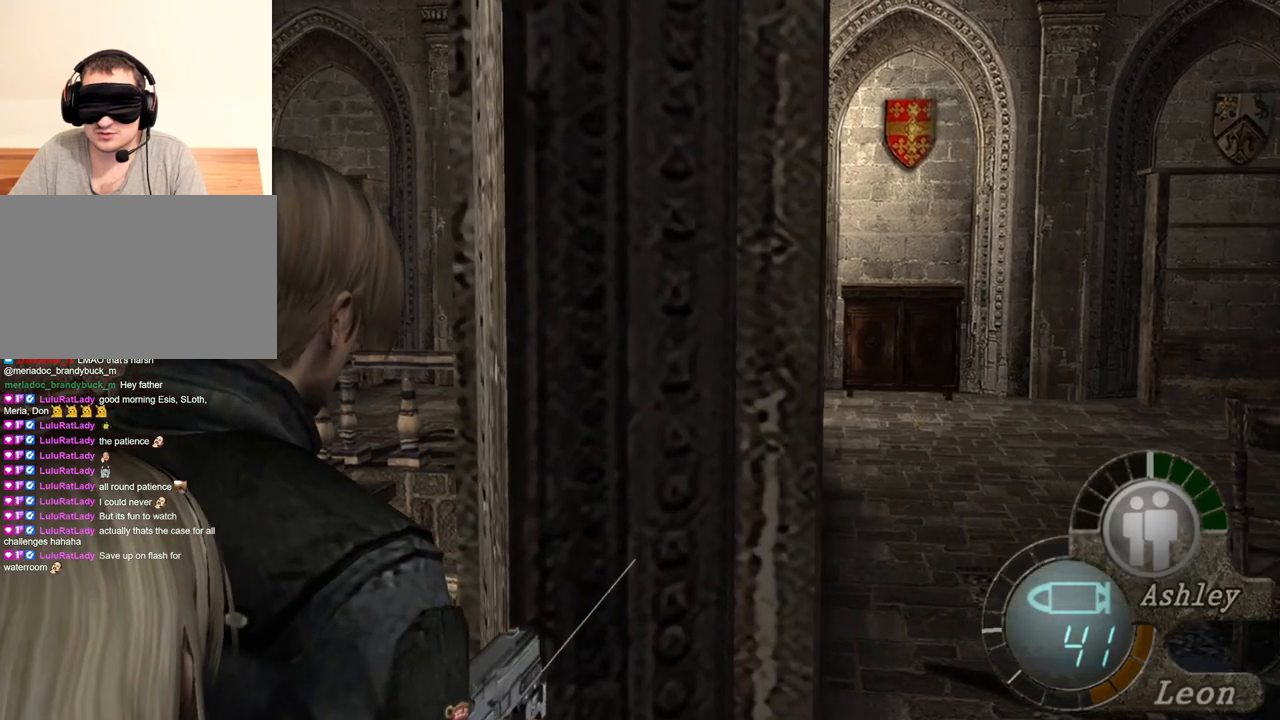
{"keys": [], "mouse": ["right"], "events": []}
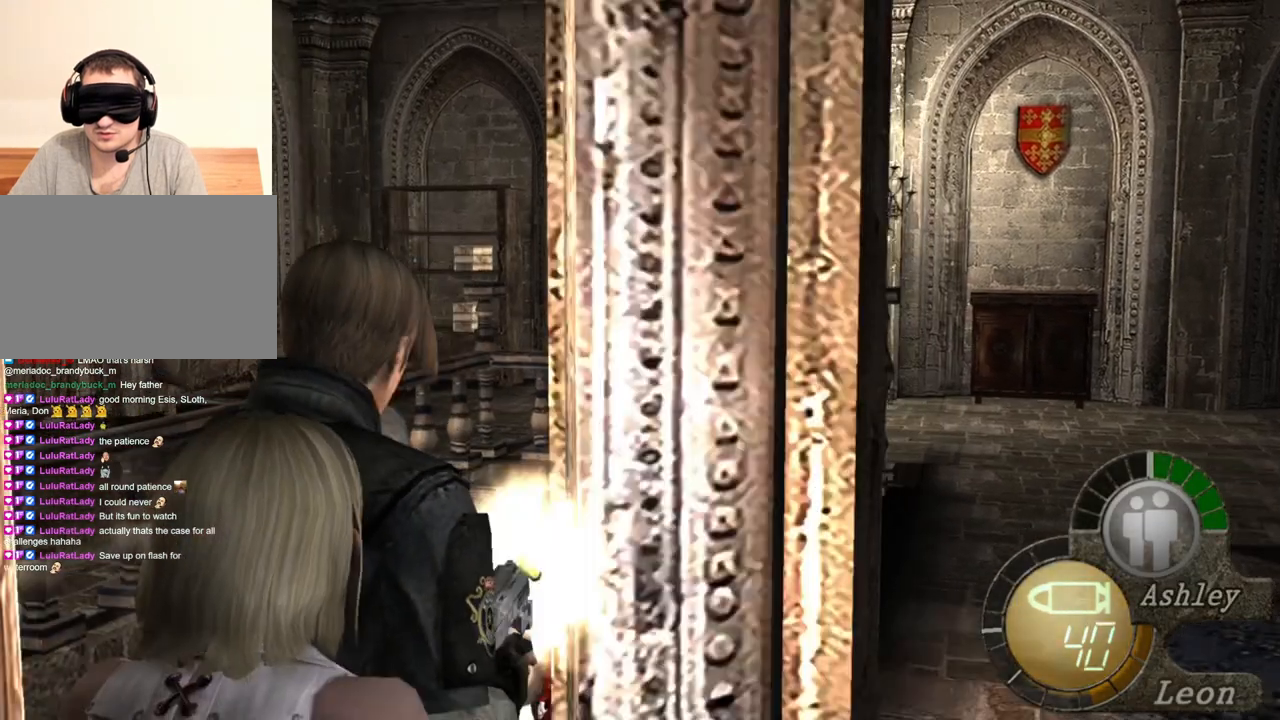
{"keys": [], "mouse": ["right"], "events": []}
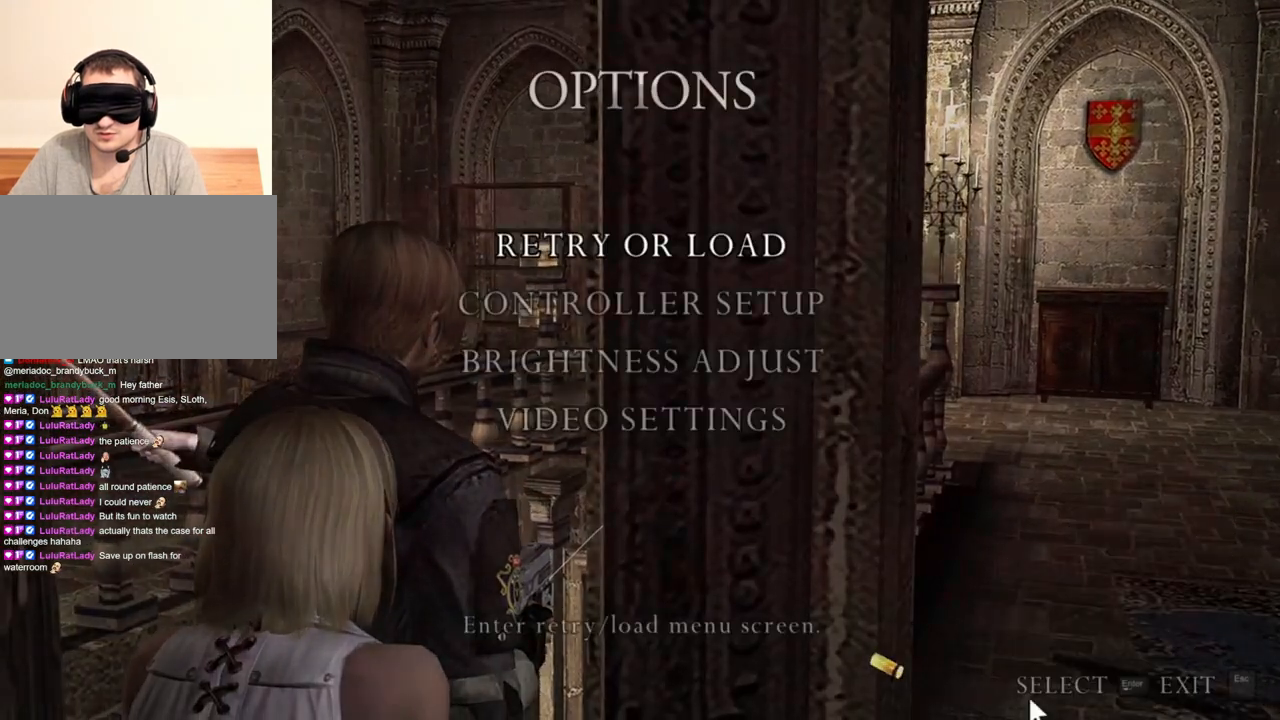
{"keys": [], "mouse": ["right"], "events": []}
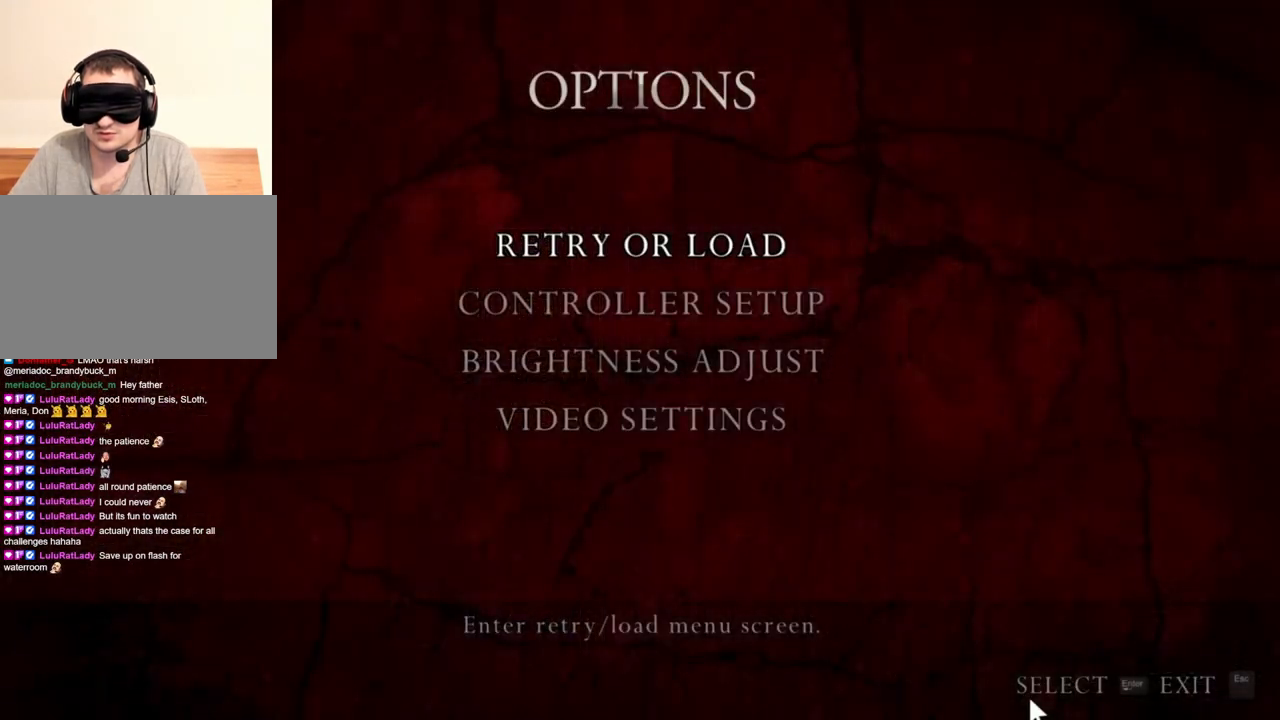
{"keys": [], "mouse": ["right"], "events": []}
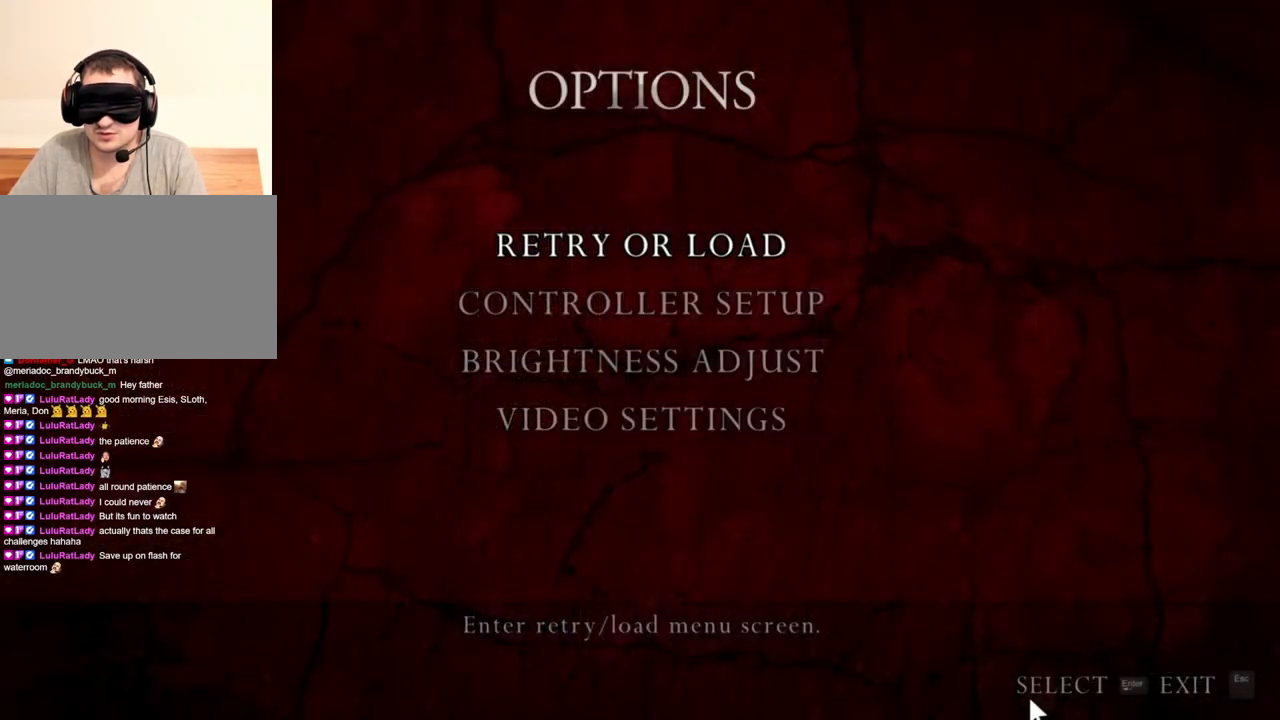
{"keys": [], "mouse": ["right"], "events": []}
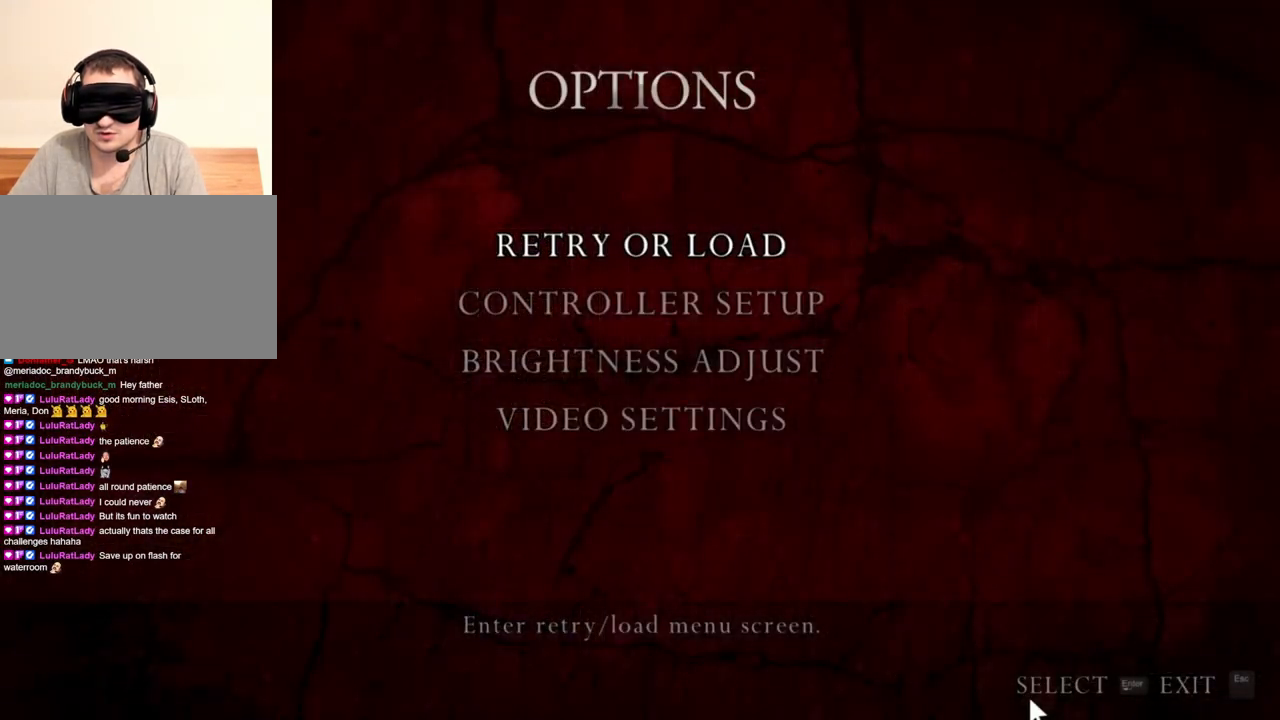
{"keys": [], "mouse": ["right"], "events": []}
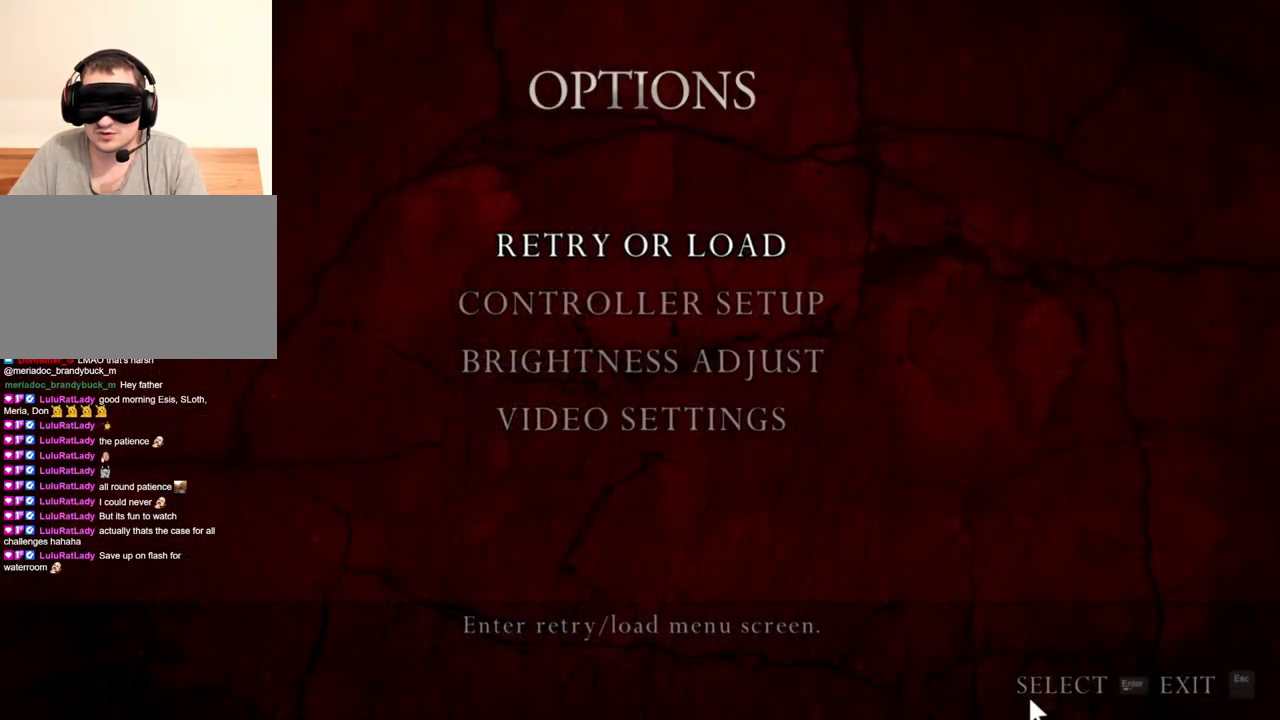
{"keys": [], "mouse": ["right"], "events": []}
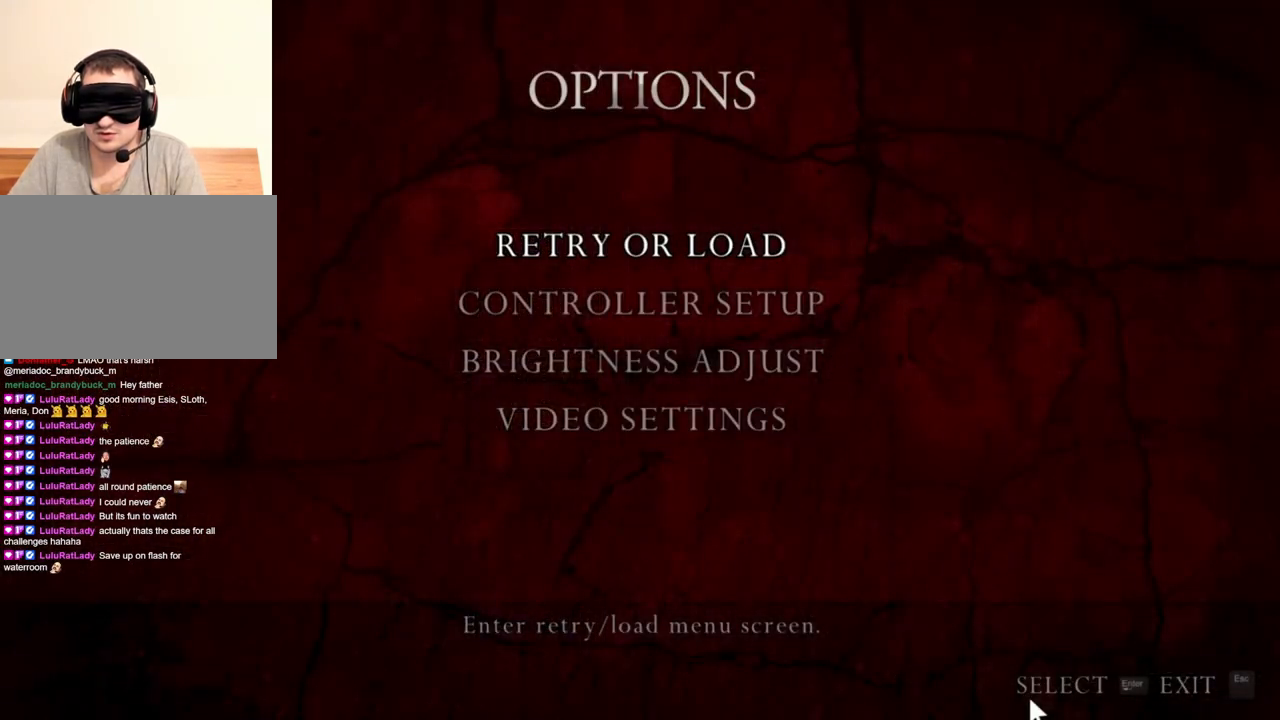
{"keys": [], "mouse": ["right"], "events": []}
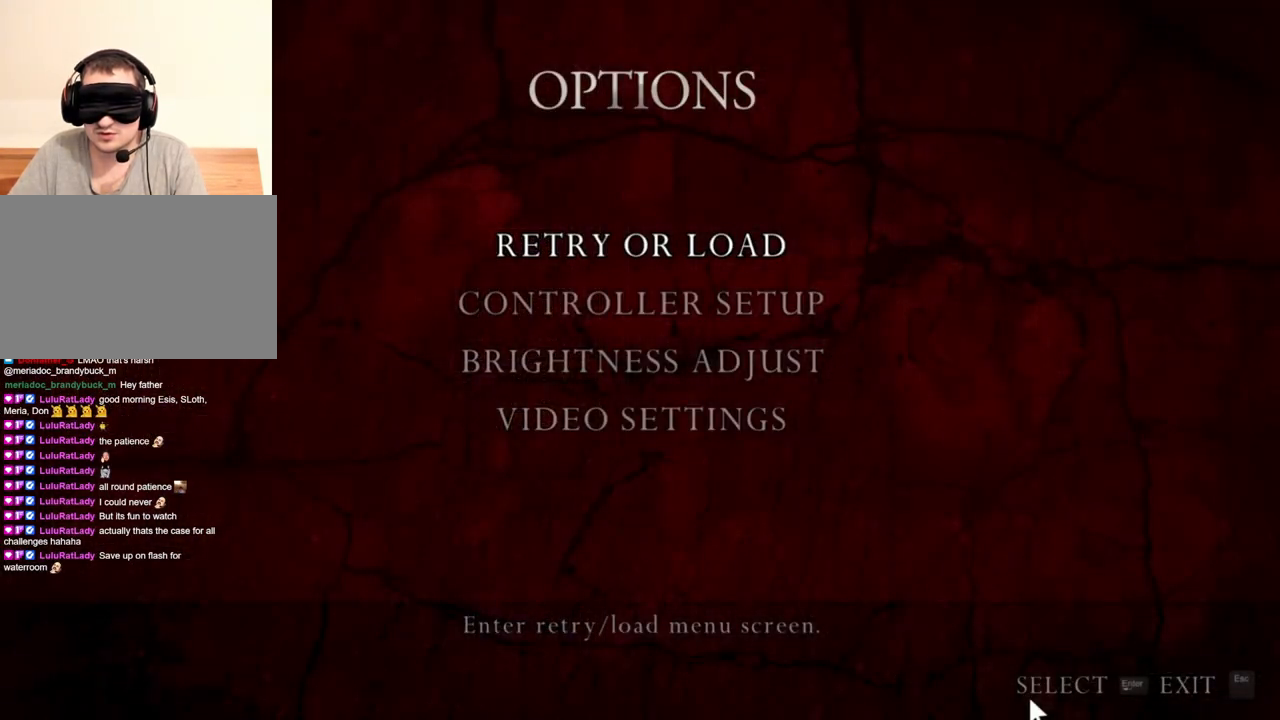
{"keys": [], "mouse": ["left", "right"], "events": [[417, "mouse_left", "down"]]}
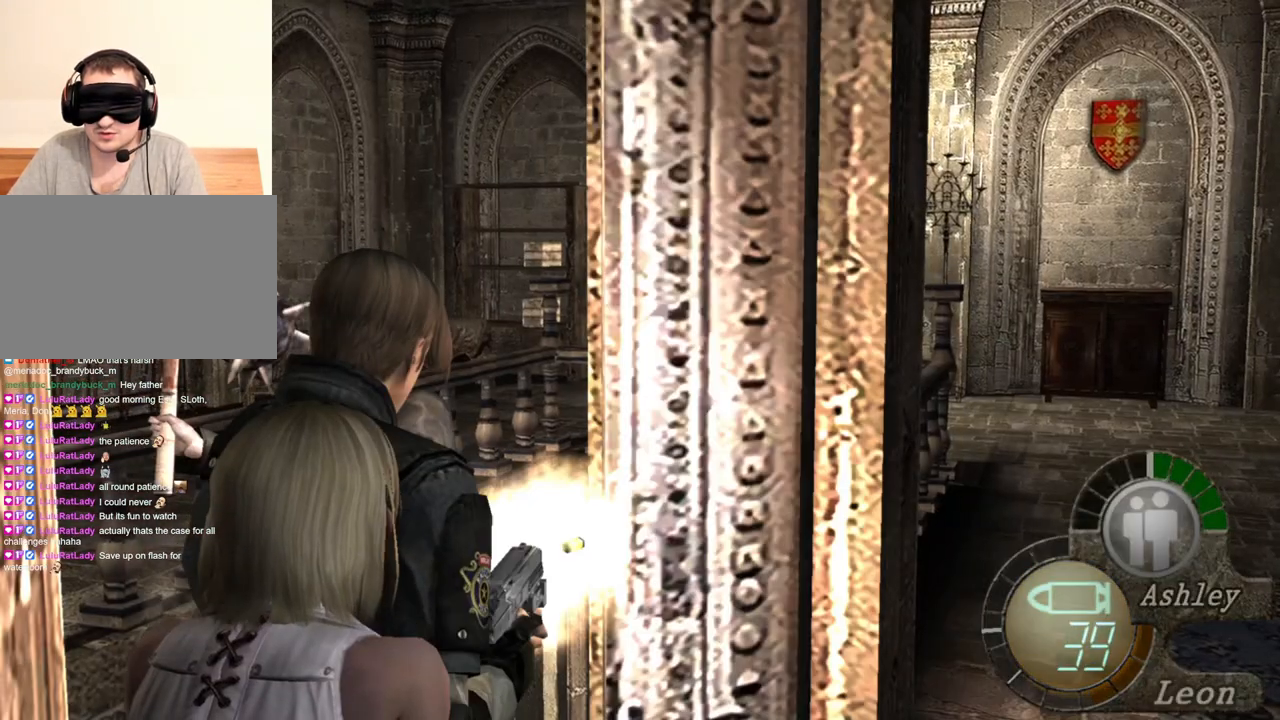
{"keys": [], "mouse": ["left", "right"], "events": []}
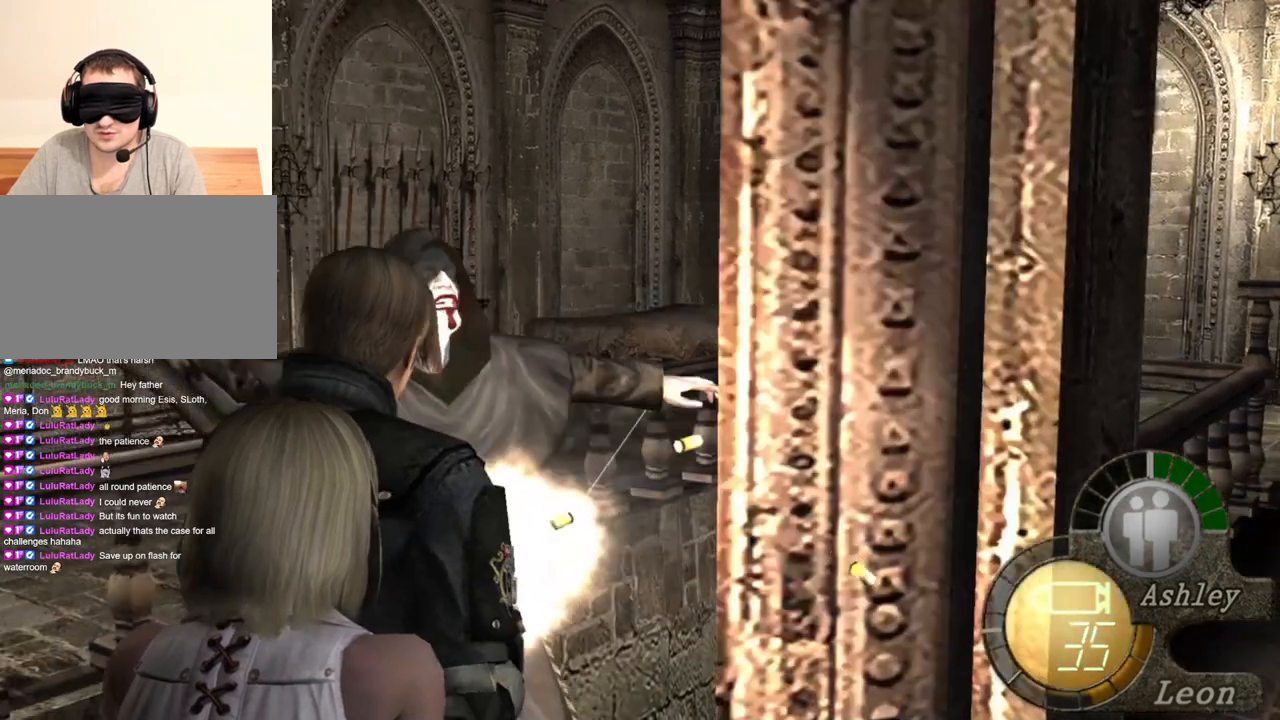
{"keys": [], "mouse": ["right"], "events": [[384, "mouse_left", "up"]]}
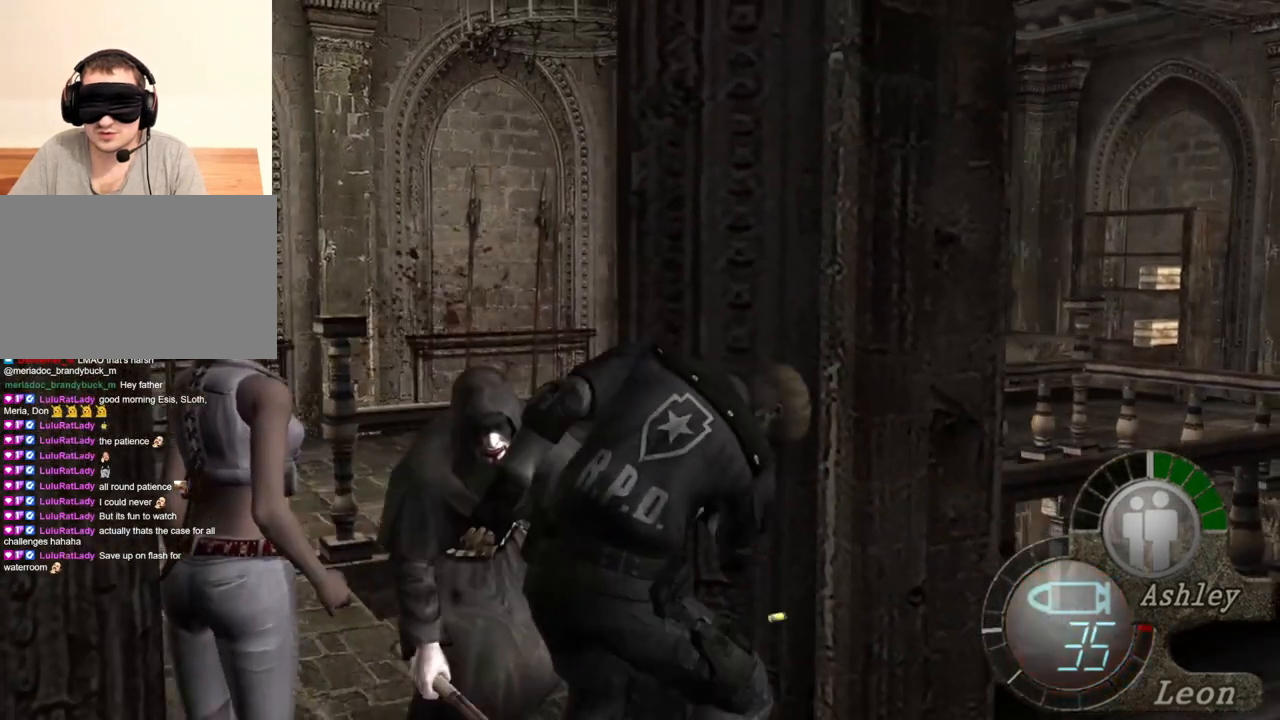
{"keys": [], "mouse": [], "events": [[284, "mouse_right", "up"]]}
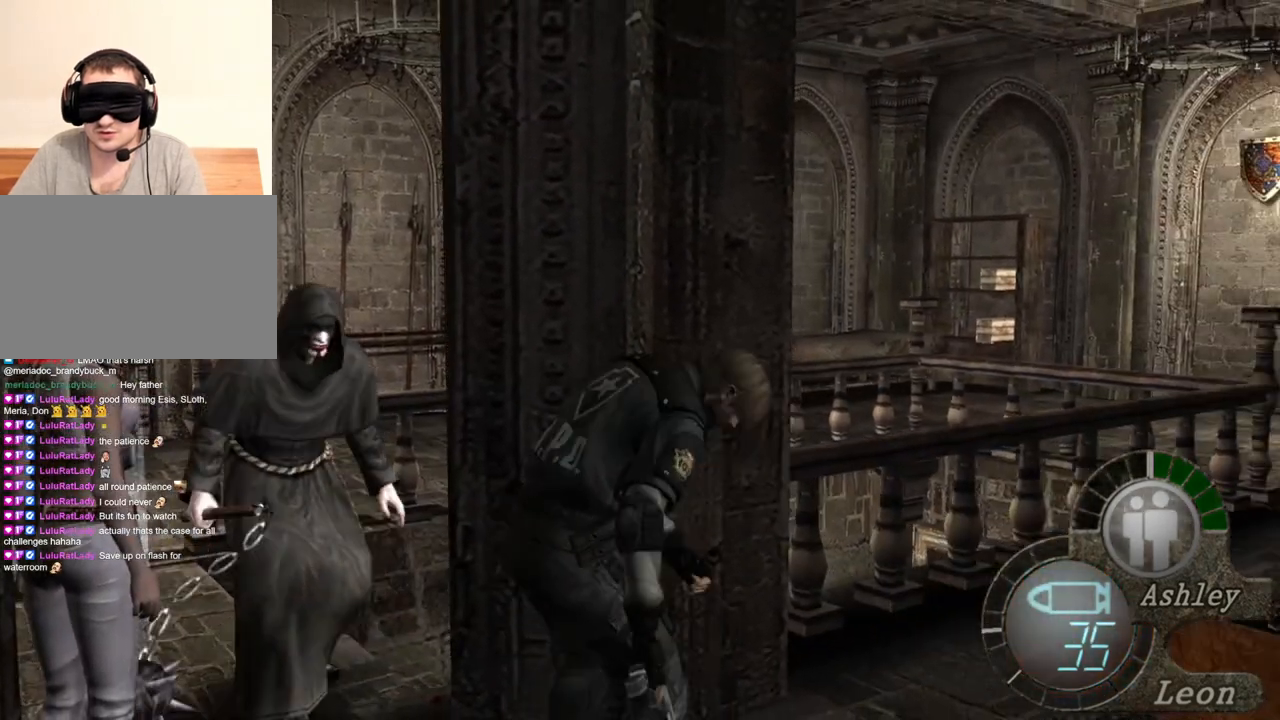
{"keys": ["s"], "mouse": [], "events": [[150, "s", "down"]]}
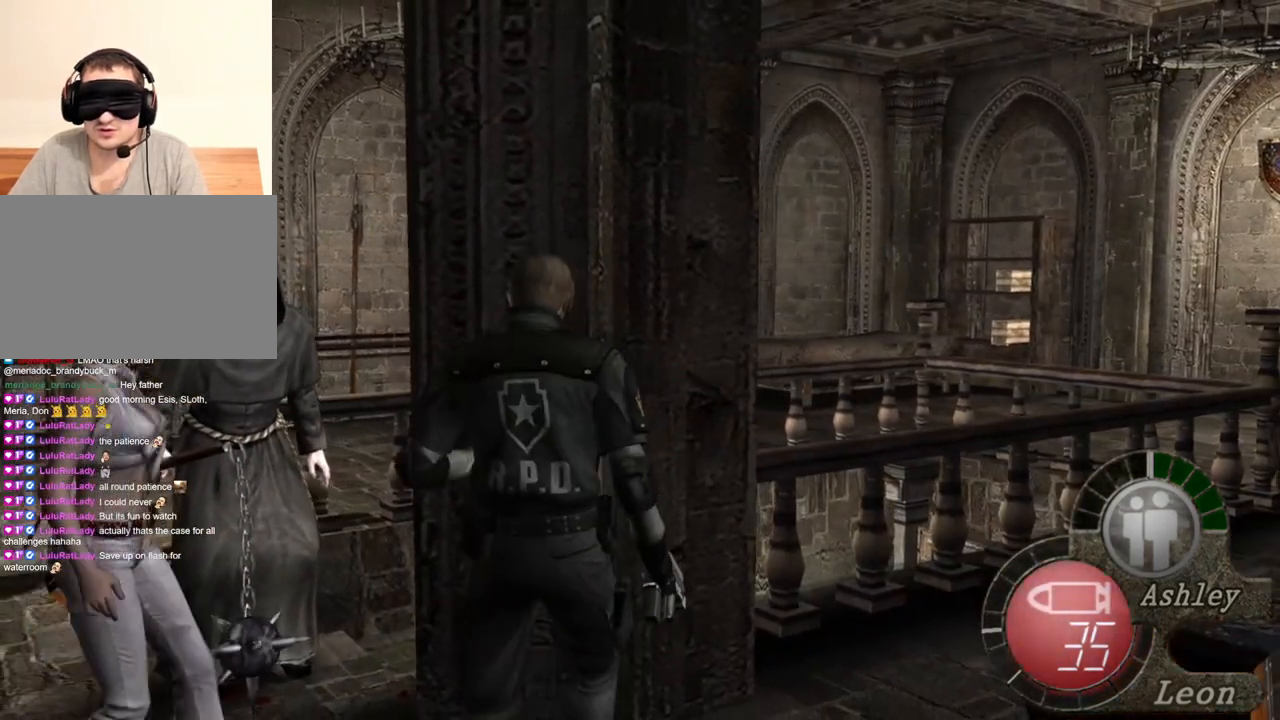
{"keys": ["s"], "mouse": [], "events": []}
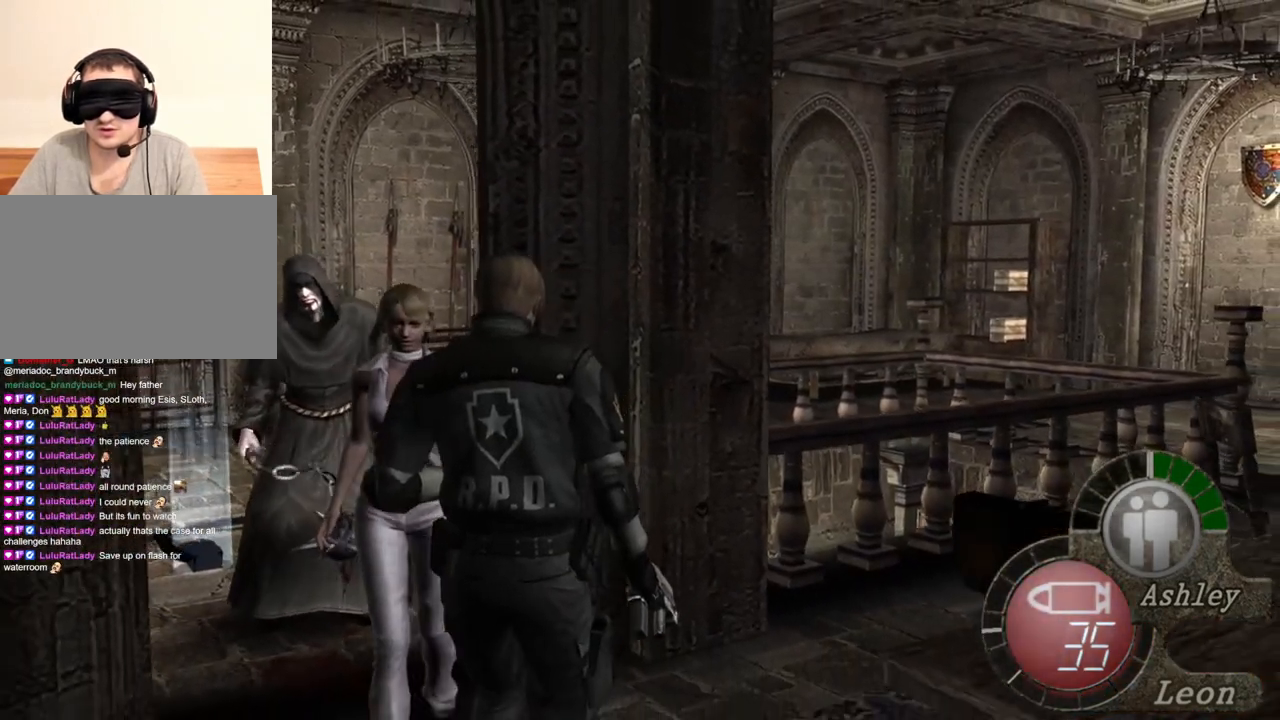
{"keys": [], "mouse": ["right"], "events": [[184, "mouse_right", "down"], [250, "s", "up"]]}
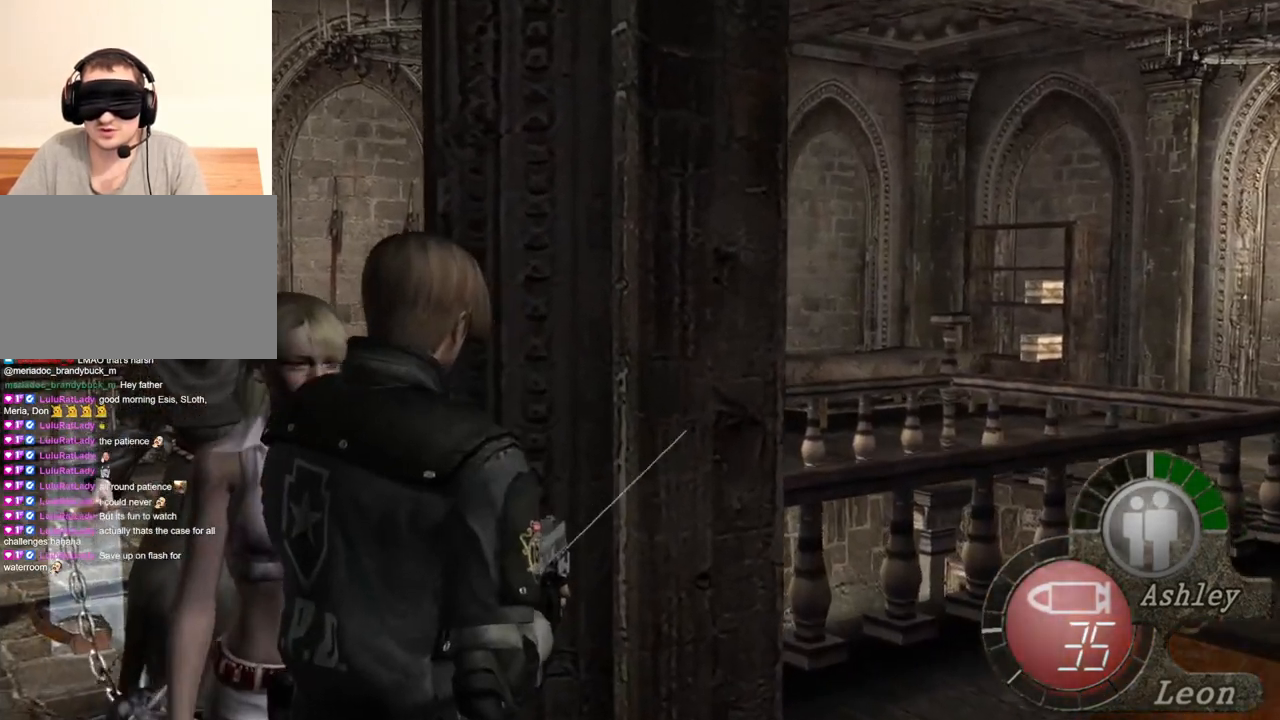
{"keys": [], "mouse": ["right"], "events": [[217, "mouse_left", "down"], [317, "mouse_left", "up"], [450, "mouse_left", "down"], [484, "mouse_left", "up"]]}
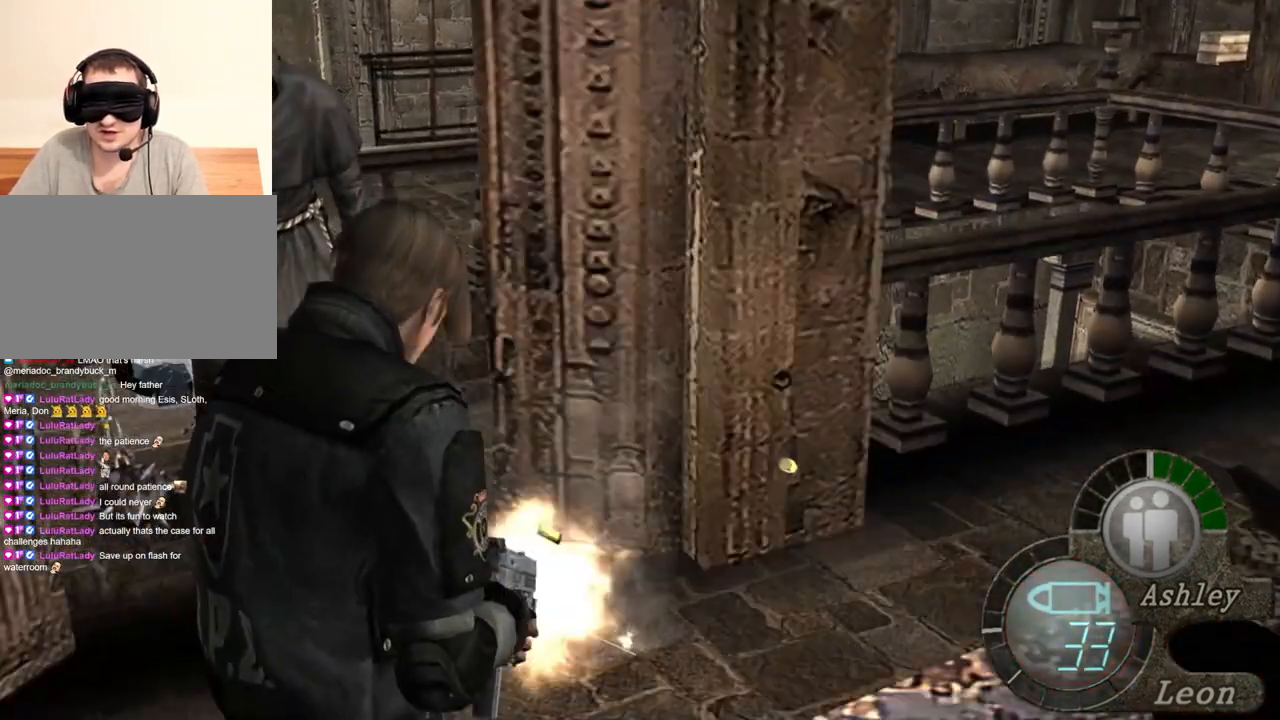
{"keys": [], "mouse": ["right"], "events": []}
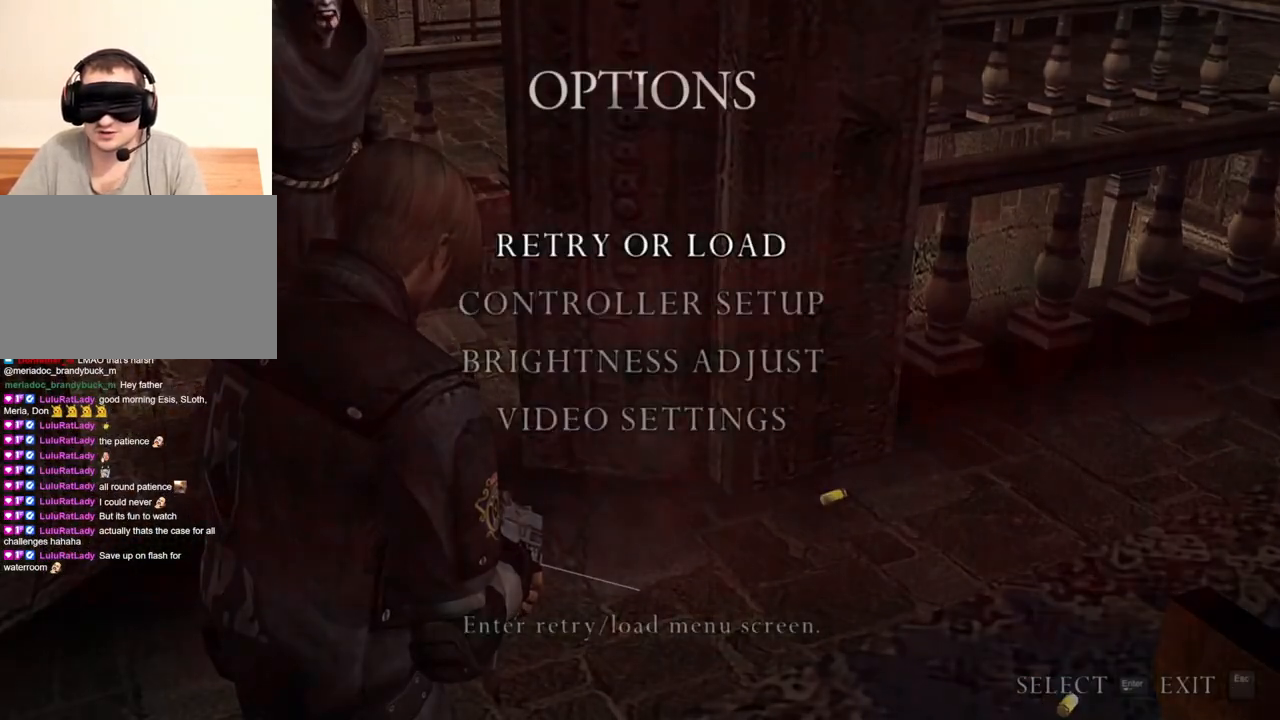
{"keys": [], "mouse": ["right"], "events": []}
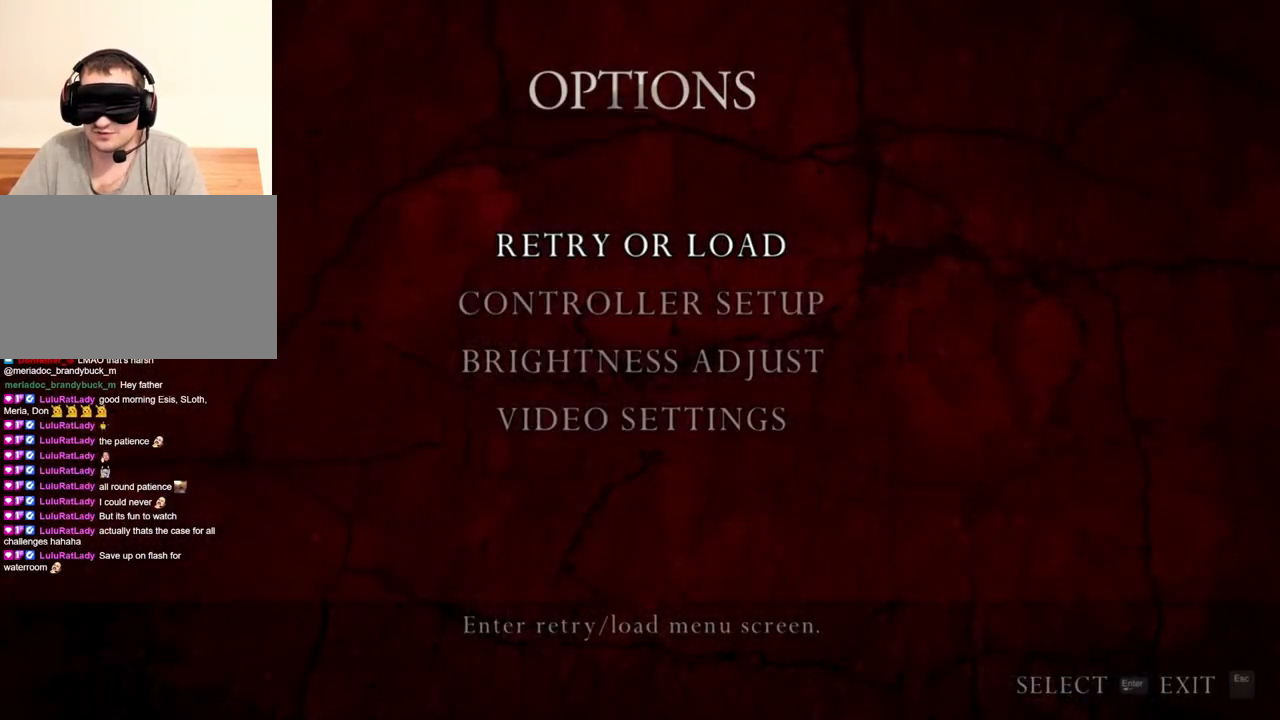
{"keys": [], "mouse": ["right"], "events": []}
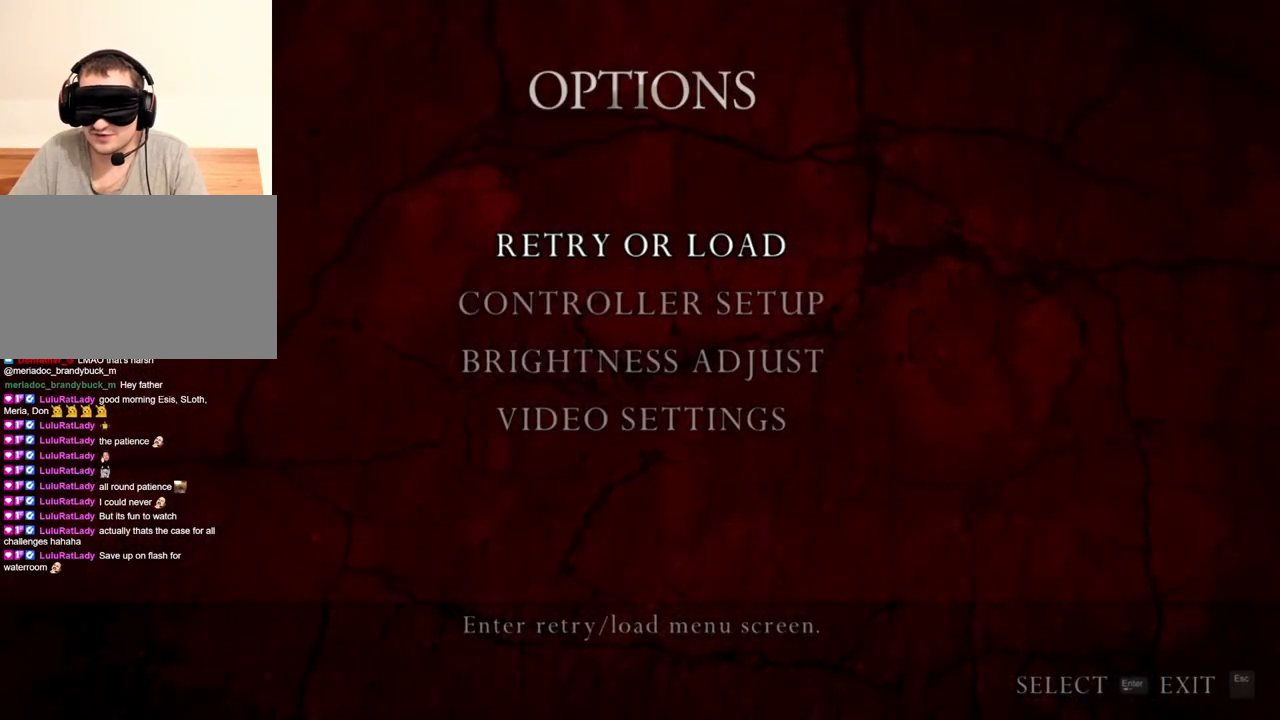
{"keys": [], "mouse": ["right"], "events": []}